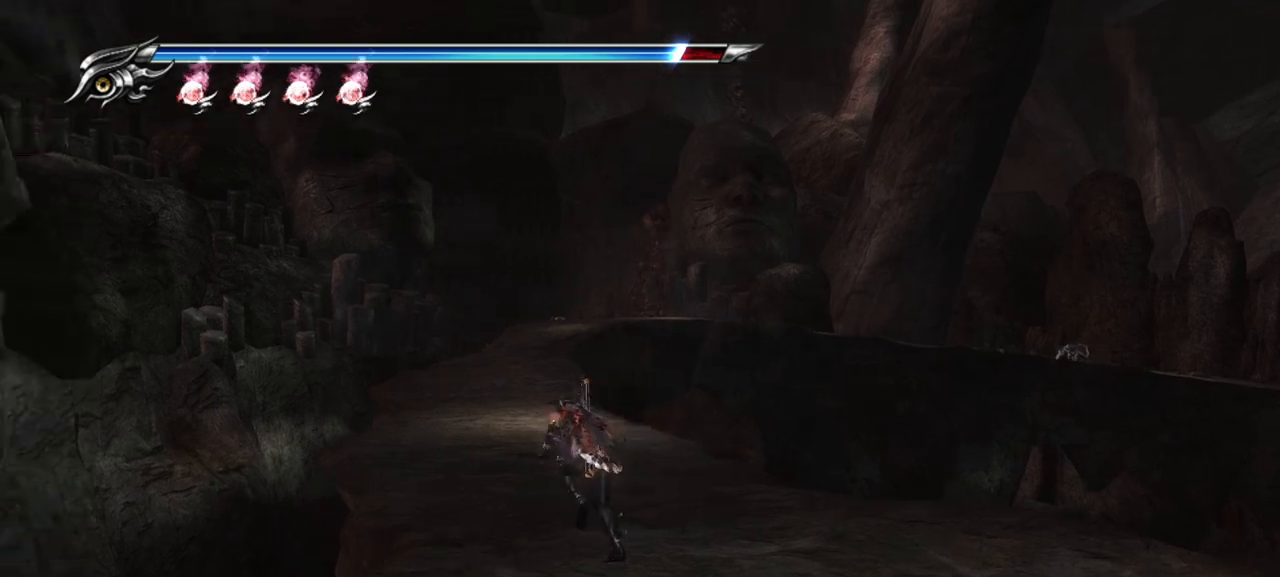
Gameplay with a controller (PlayStation layout); each line is a JSON object with the inputs held at the frame after it (dt_ms = milliseconds from this image to that frame). "events" lists button and stick changes between this image and that frame as [ms after this image, input, new state], when the widget could be followed in between.
{"dt_ms": 500, "buttons": [], "left_stick": "up", "right_stick": "center", "events": [[383, "left_stick", "up"]]}
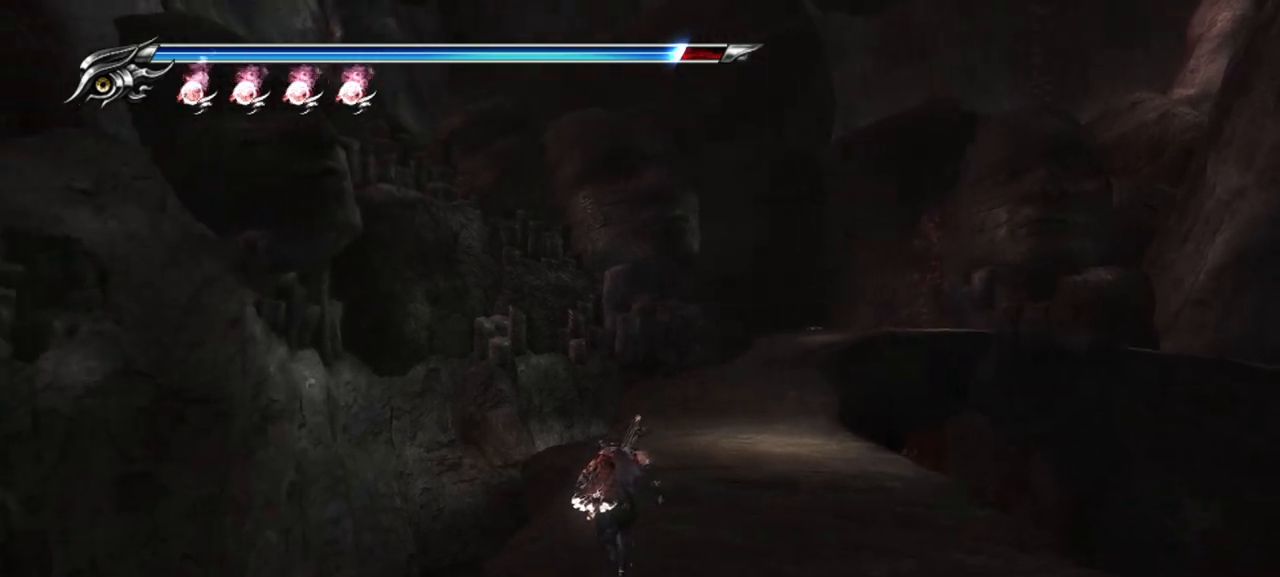
{"dt_ms": 500, "buttons": [], "left_stick": "up", "right_stick": "center", "events": []}
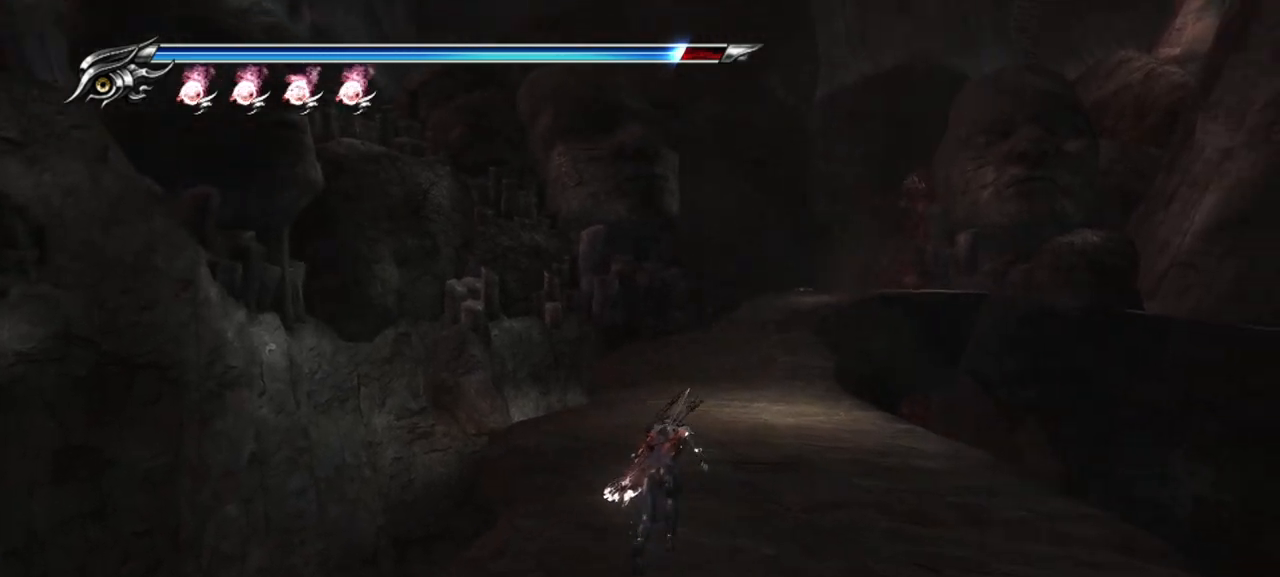
{"dt_ms": 500, "buttons": [], "left_stick": "up", "right_stick": "center", "events": [[133, "L1", "down"], [317, "CROSS", "down"], [433, "L1", "up"], [500, "CROSS", "up"]]}
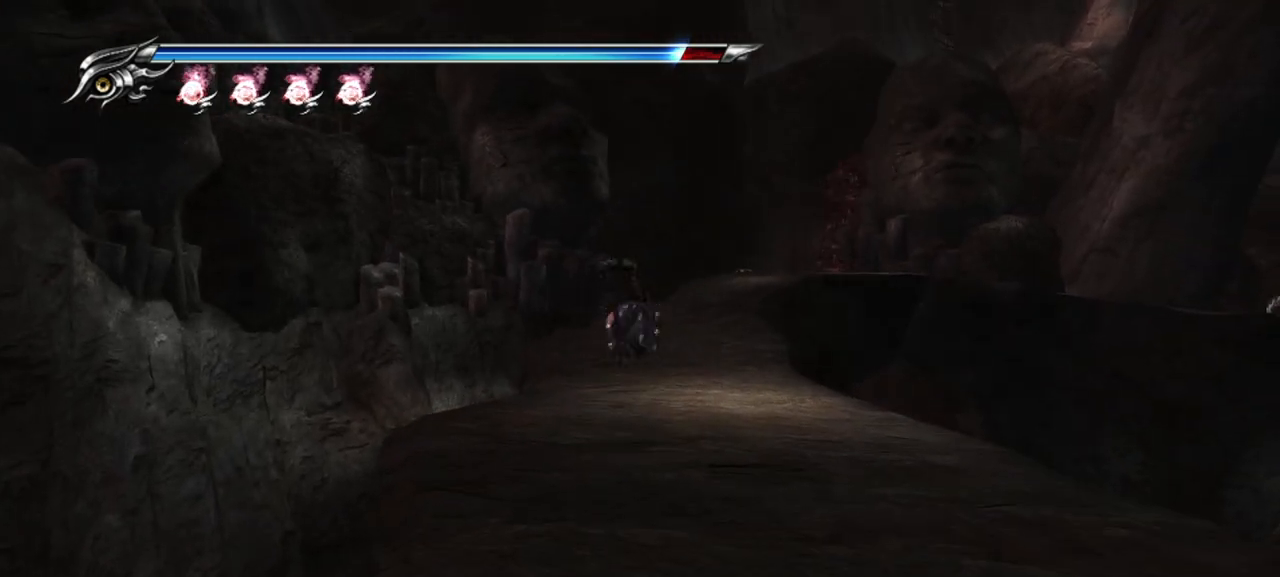
{"dt_ms": 500, "buttons": ["L1"], "left_stick": "up", "right_stick": "center", "events": [[367, "L1", "down"]]}
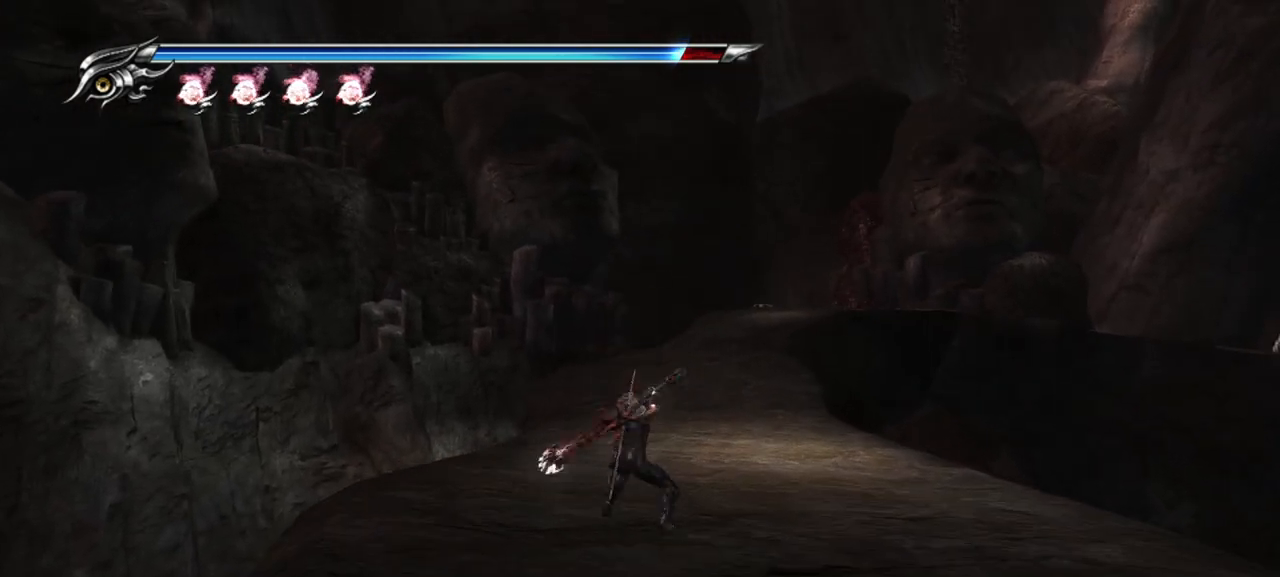
{"dt_ms": 500, "buttons": [], "left_stick": "up", "right_stick": "center", "events": [[50, "CROSS", "down"], [150, "L1", "up"], [283, "CROSS", "up"]]}
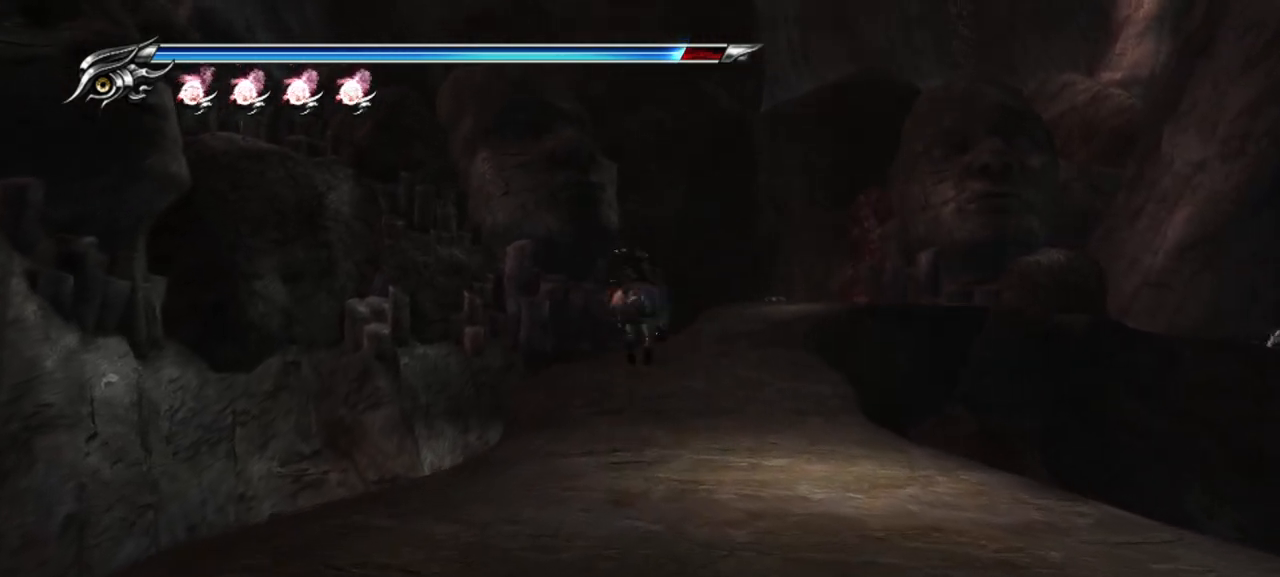
{"dt_ms": 500, "buttons": ["CROSS", "L1"], "left_stick": "up", "right_stick": "center", "events": [[250, "L1", "down"], [417, "CROSS", "down"]]}
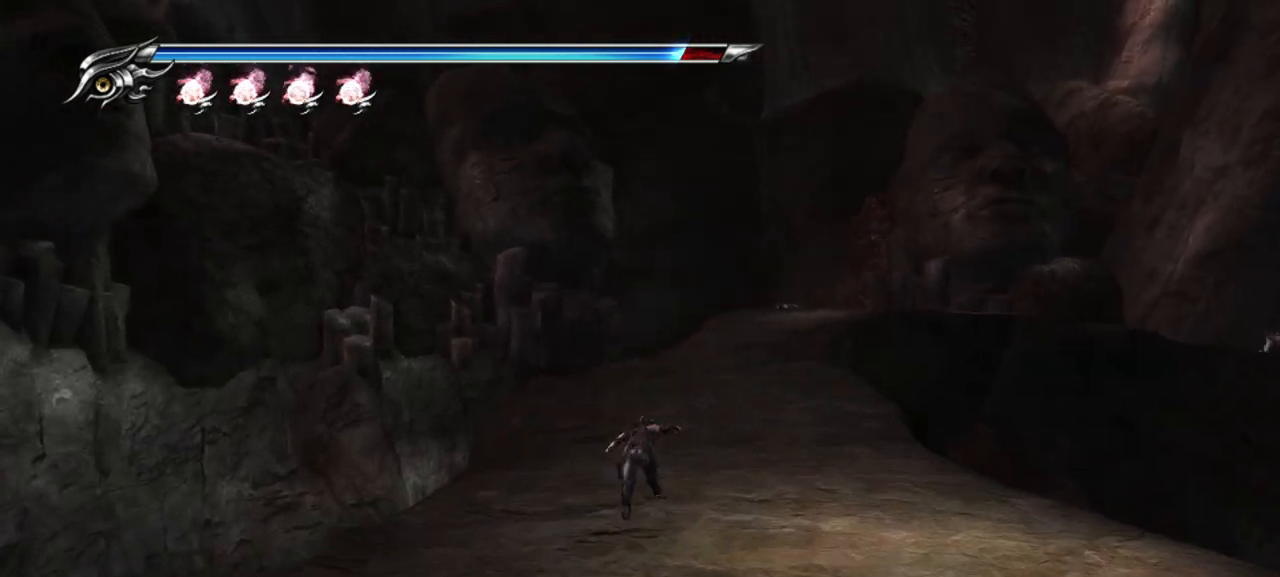
{"dt_ms": 500, "buttons": [], "left_stick": "up", "right_stick": "center", "events": [[17, "L1", "up"], [183, "CROSS", "up"]]}
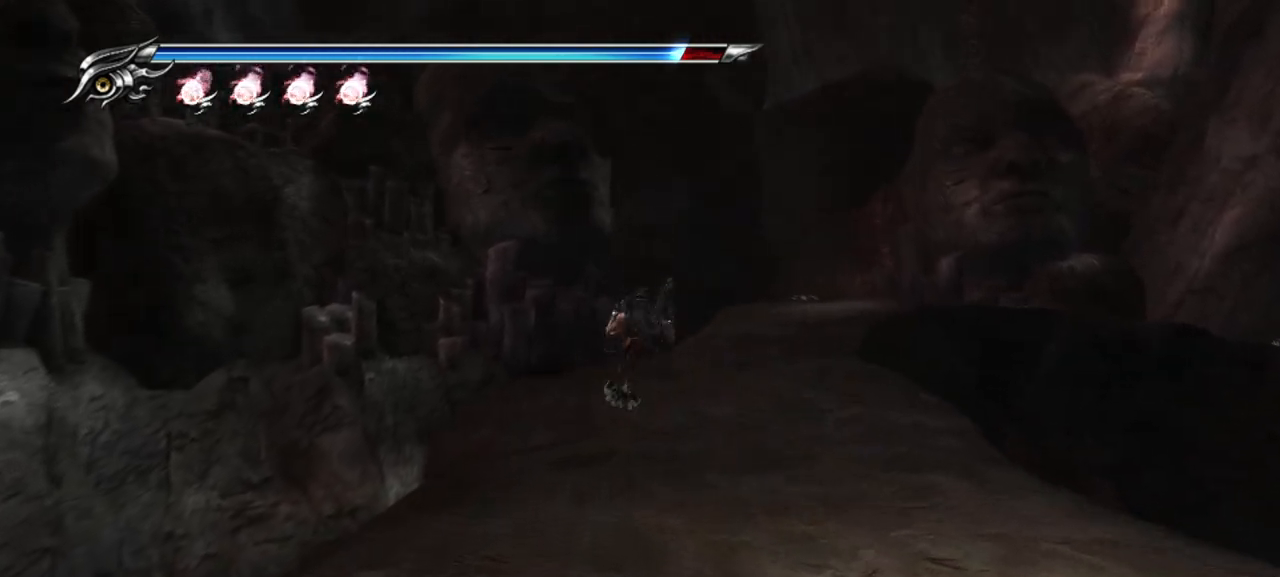
{"dt_ms": 500, "buttons": [], "left_stick": "up", "right_stick": "center", "events": [[133, "L1", "down"], [283, "CROSS", "down"], [350, "L1", "up"], [500, "CROSS", "up"]]}
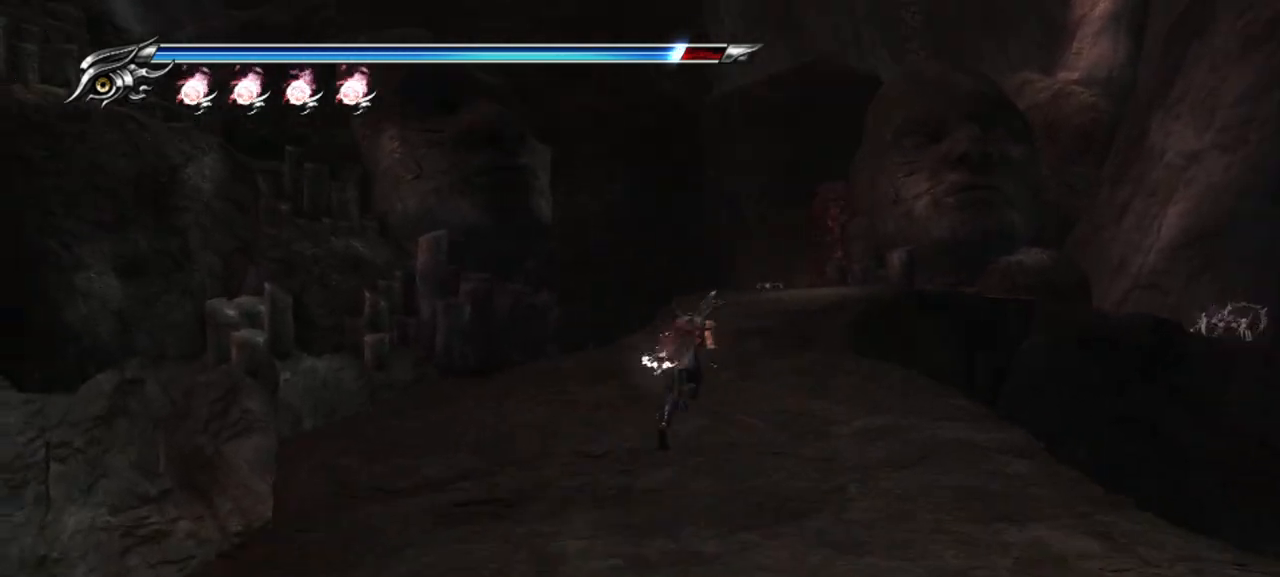
{"dt_ms": 500, "buttons": ["TRIANGLE"], "left_stick": "center", "right_stick": "center", "events": [[283, "left_stick", "center"], [433, "TRIANGLE", "down"]]}
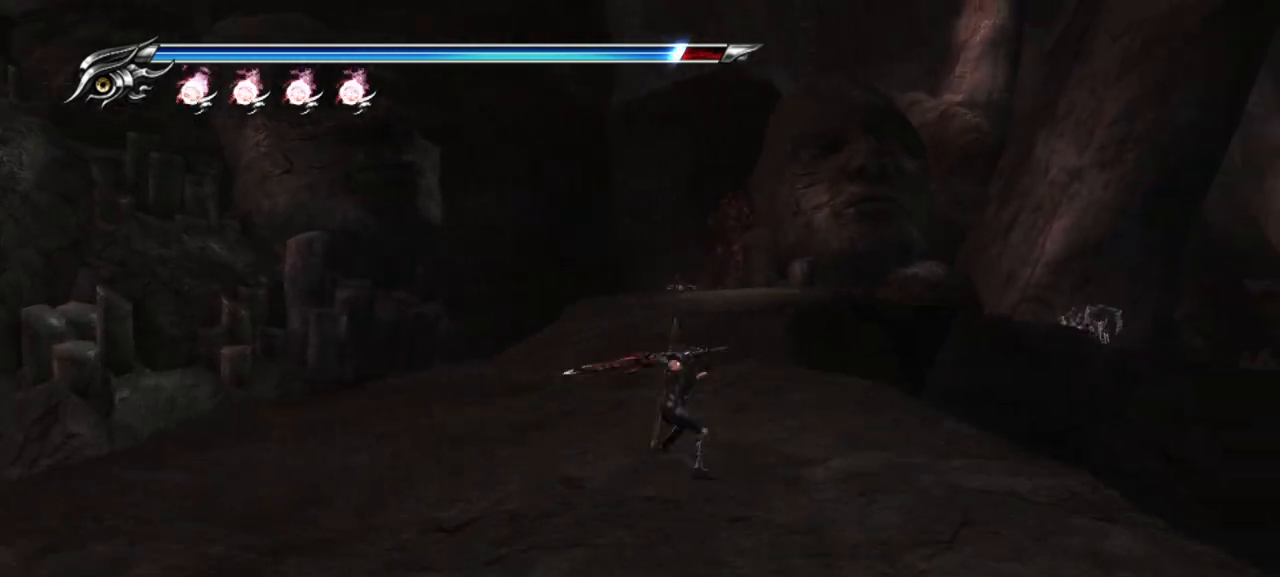
{"dt_ms": 500, "buttons": ["TRIANGLE"], "left_stick": "center", "right_stick": "center", "events": []}
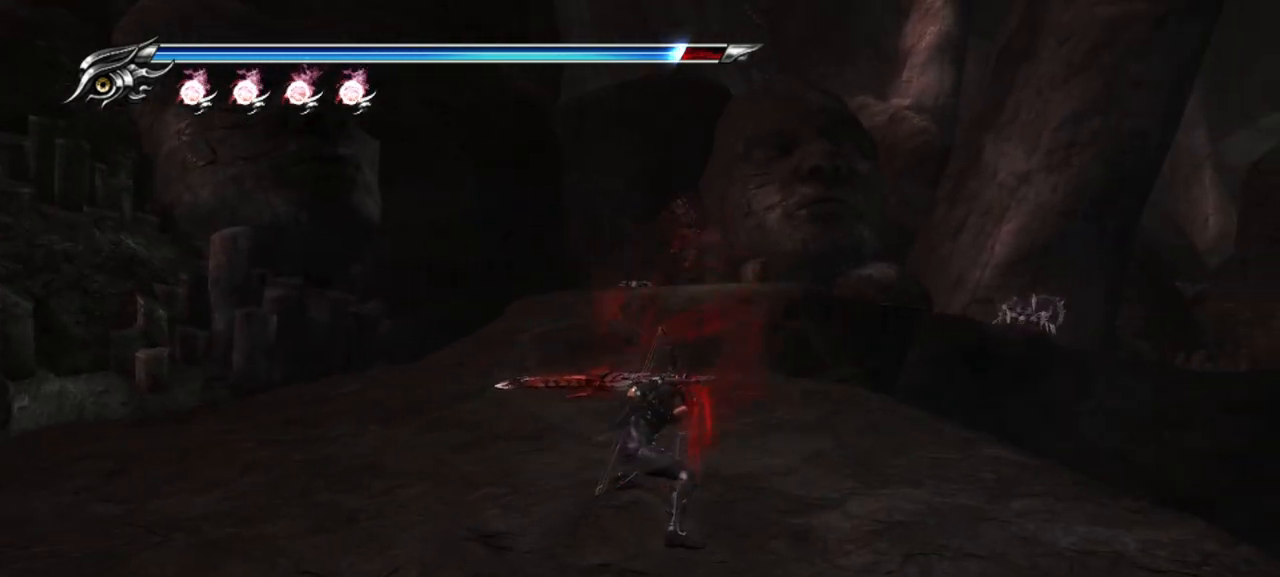
{"dt_ms": 500, "buttons": ["TRIANGLE"], "left_stick": "center", "right_stick": "center", "events": []}
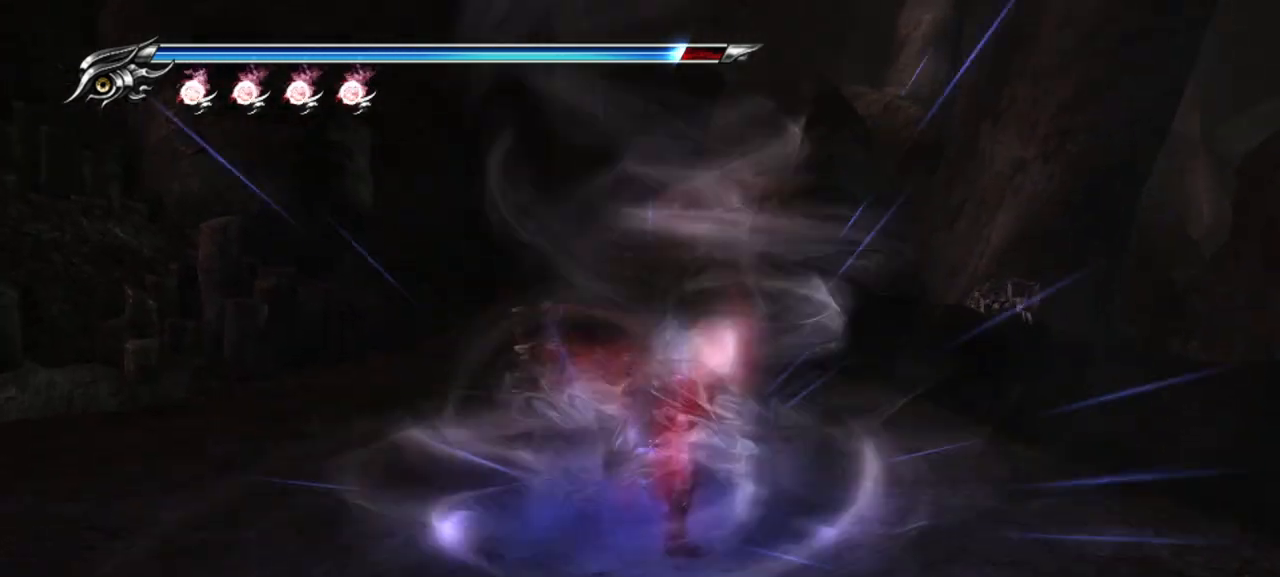
{"dt_ms": 500, "buttons": ["TRIANGLE"], "left_stick": "center", "right_stick": "center", "events": []}
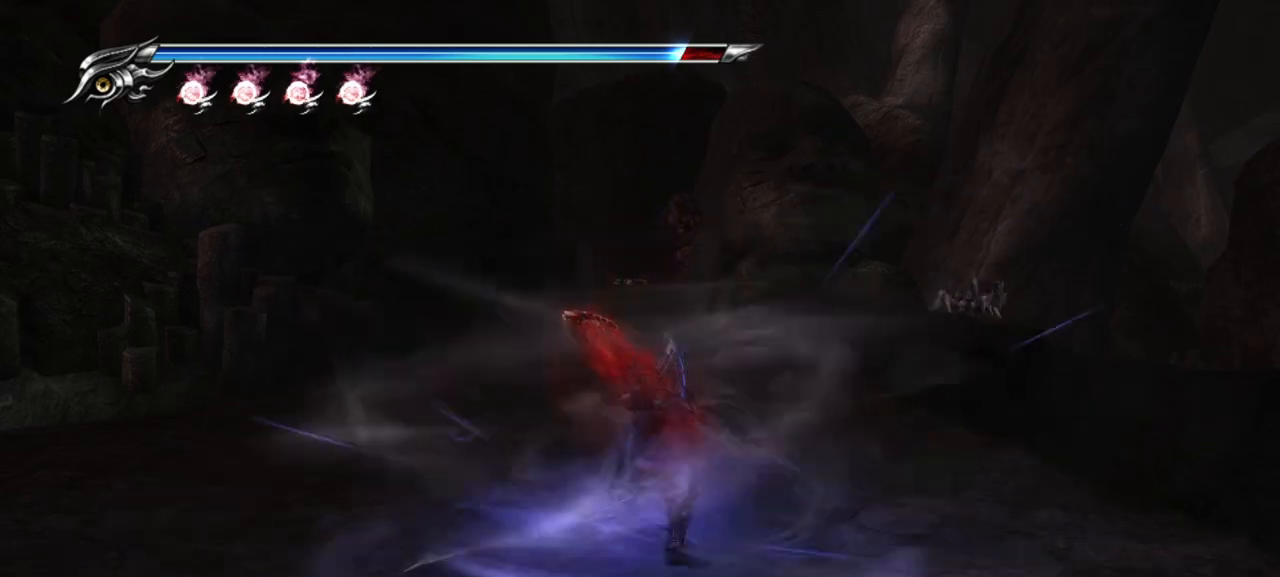
{"dt_ms": 500, "buttons": ["TRIANGLE"], "left_stick": "center", "right_stick": "center", "events": []}
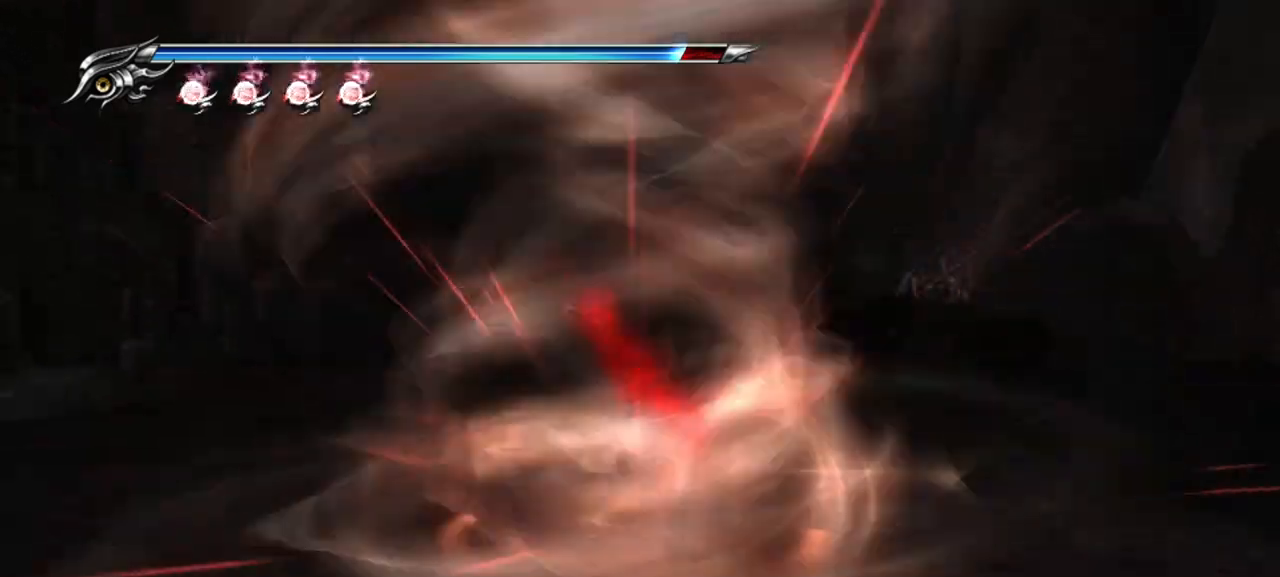
{"dt_ms": 500, "buttons": ["TRIANGLE"], "left_stick": "center", "right_stick": "center", "events": []}
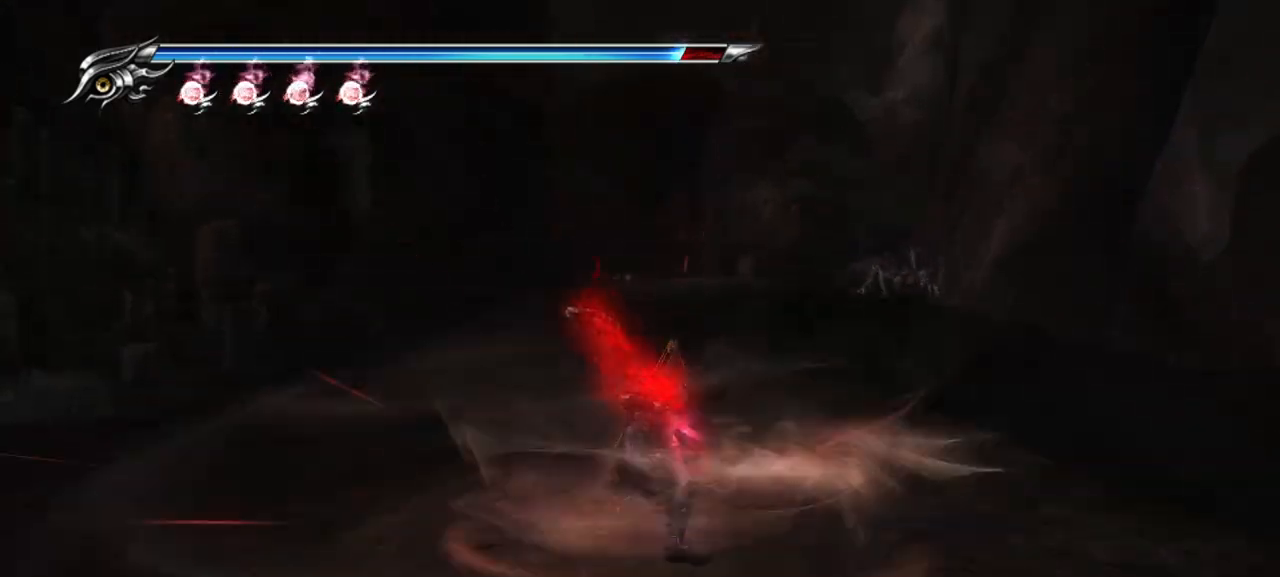
{"dt_ms": 500, "buttons": ["TRIANGLE"], "left_stick": "center", "right_stick": "center", "events": []}
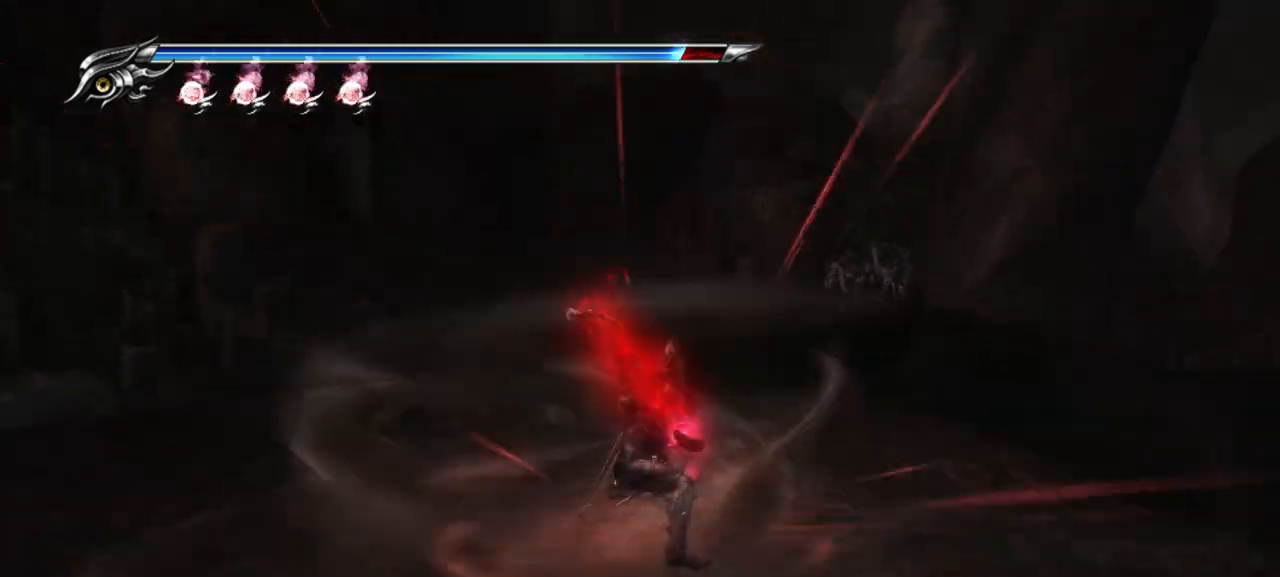
{"dt_ms": 500, "buttons": ["TRIANGLE"], "left_stick": "center", "right_stick": "center", "events": []}
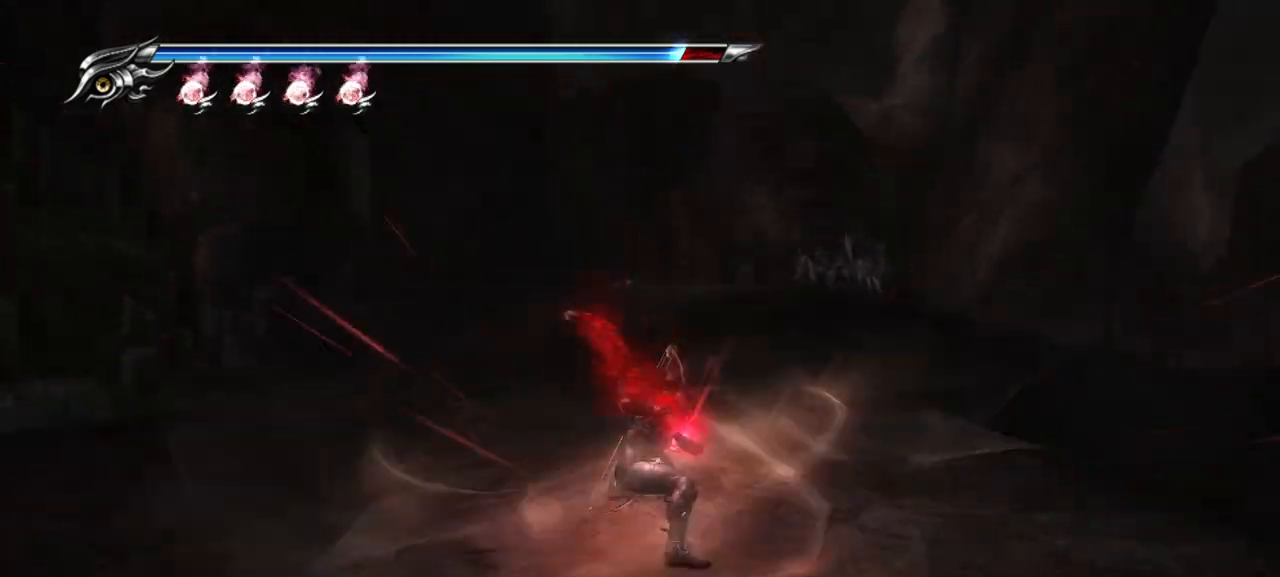
{"dt_ms": 500, "buttons": ["TRIANGLE"], "left_stick": "center", "right_stick": "center", "events": []}
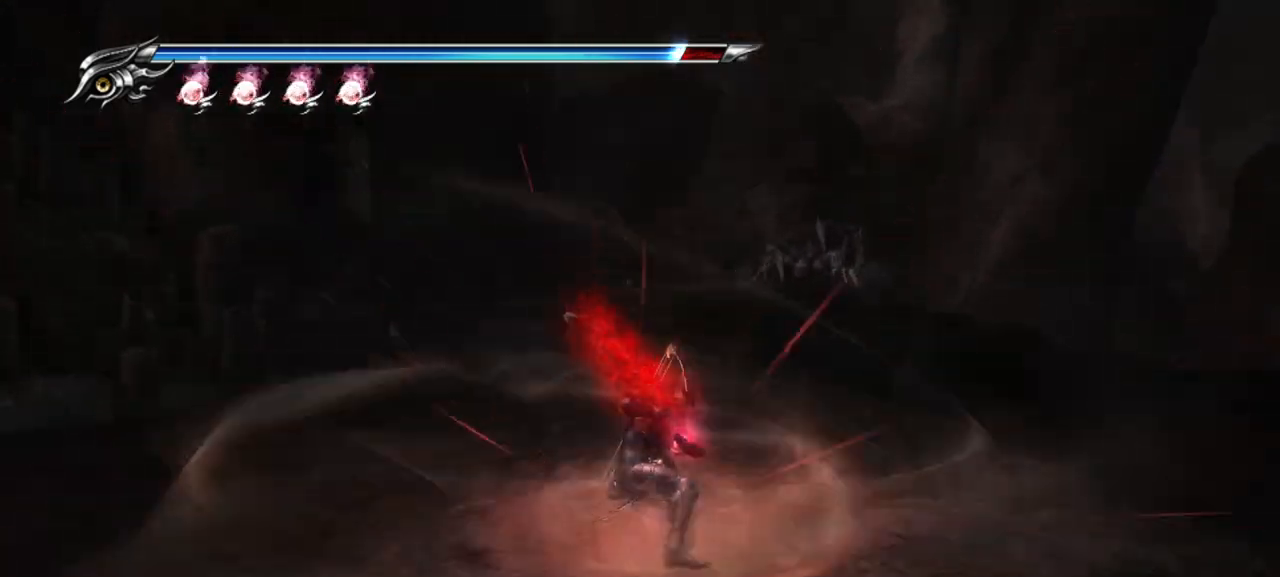
{"dt_ms": 500, "buttons": ["TRIANGLE"], "left_stick": "center", "right_stick": "center", "events": []}
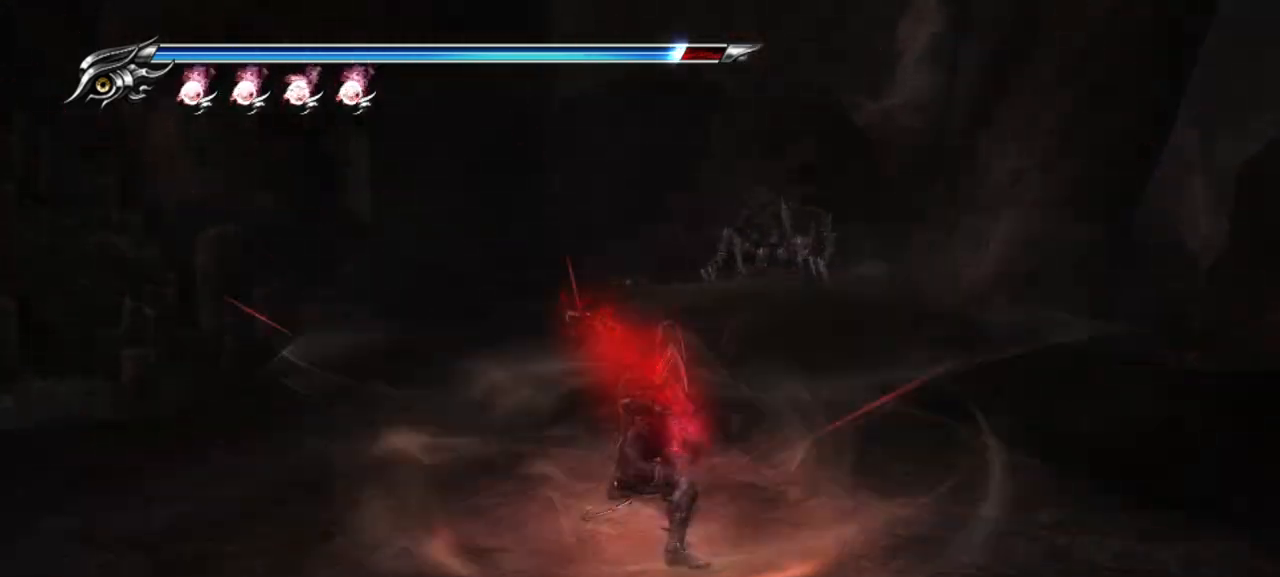
{"dt_ms": 500, "buttons": ["TRIANGLE"], "left_stick": "center", "right_stick": "center", "events": []}
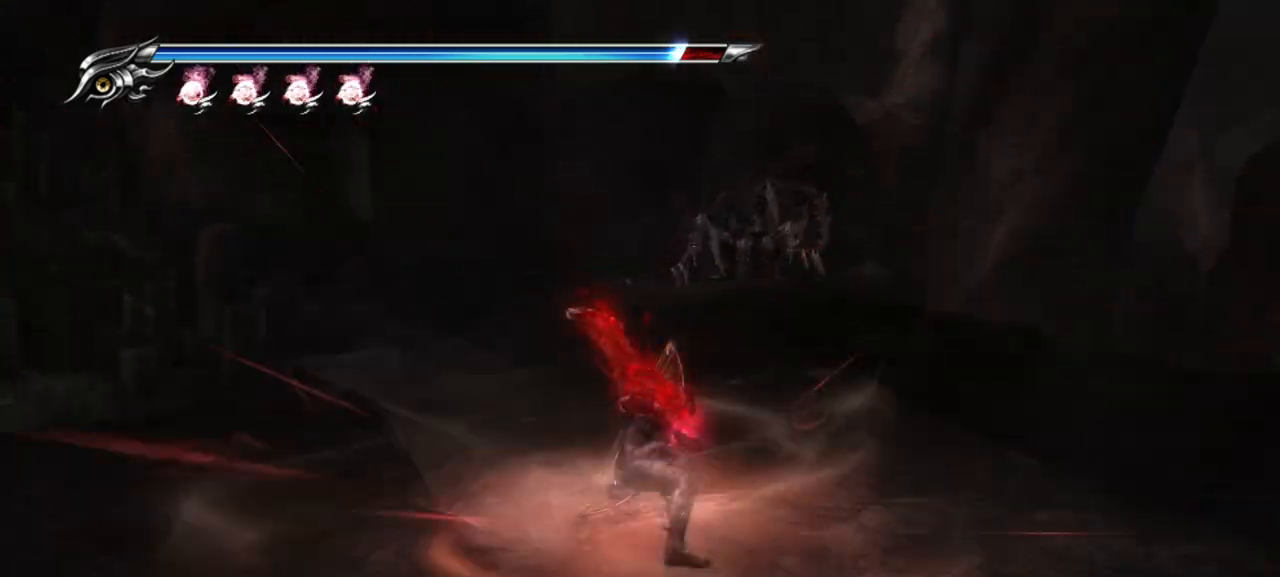
{"dt_ms": 500, "buttons": ["TRIANGLE"], "left_stick": "center", "right_stick": "center", "events": []}
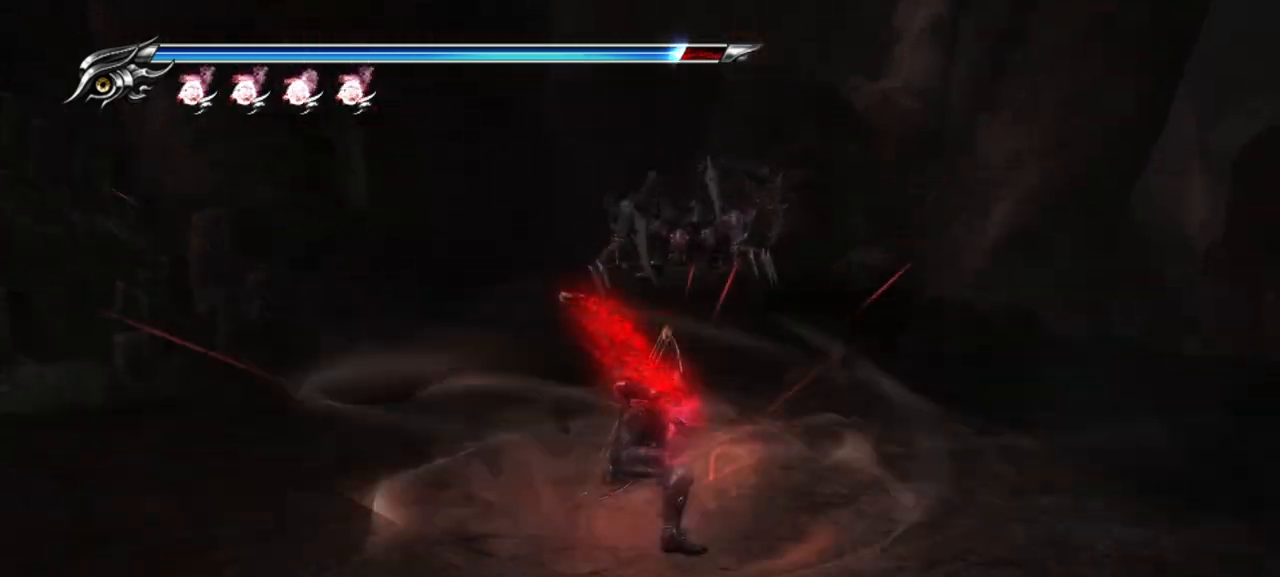
{"dt_ms": 500, "buttons": ["TRIANGLE"], "left_stick": "center", "right_stick": "center", "events": []}
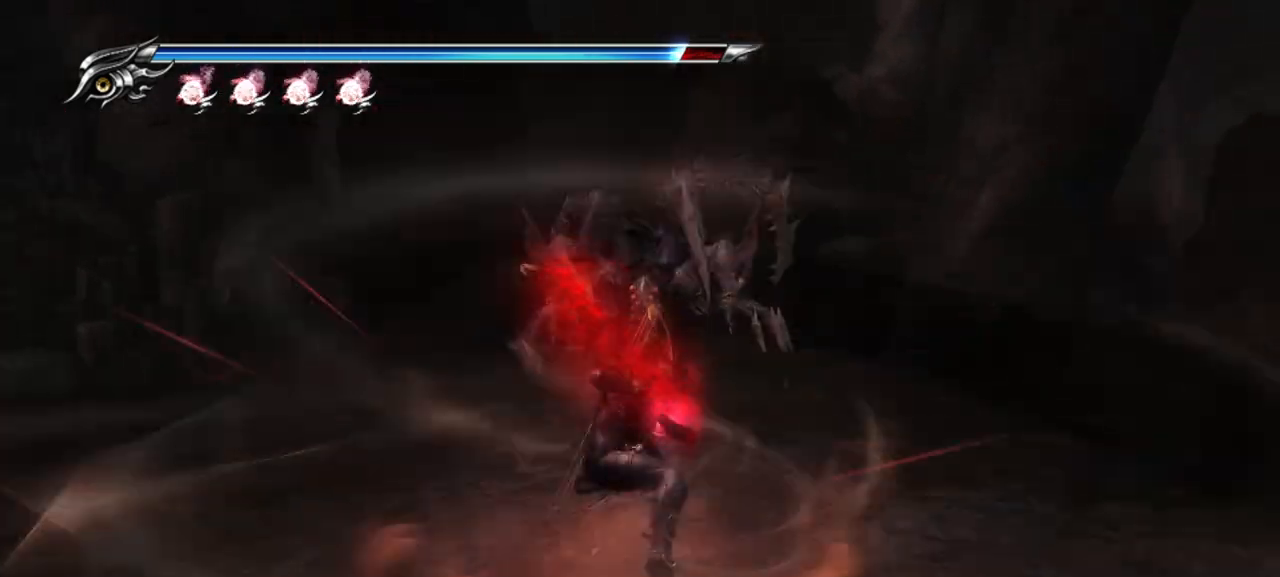
{"dt_ms": 500, "buttons": [], "left_stick": "center", "right_stick": "center", "events": [[183, "TRIANGLE", "up"]]}
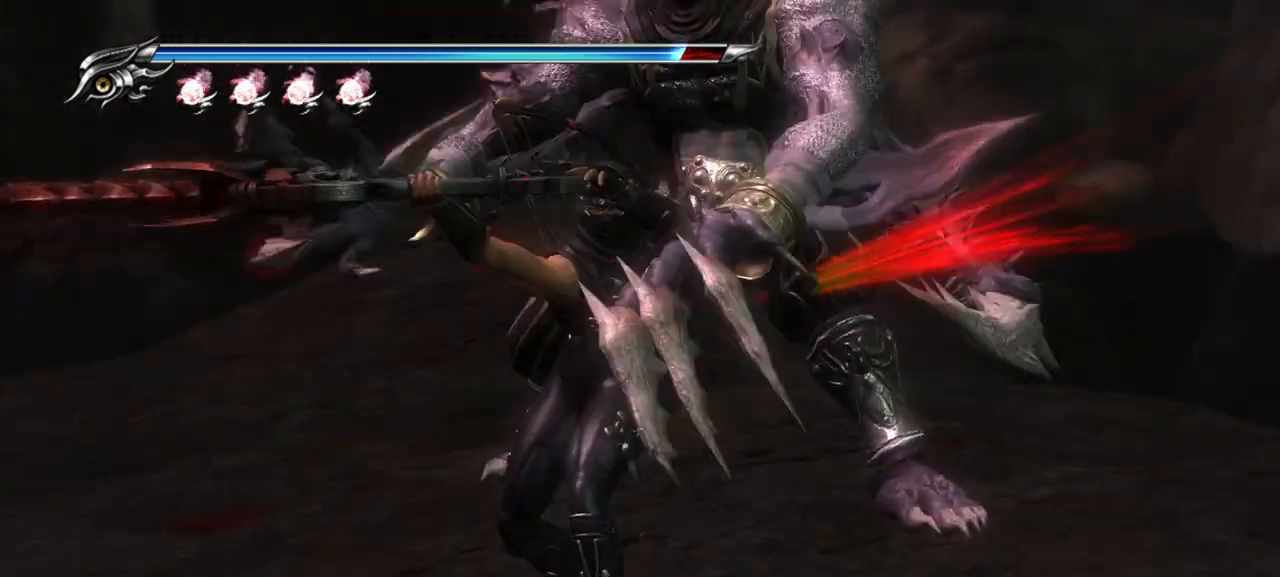
{"dt_ms": 500, "buttons": [], "left_stick": "center", "right_stick": "center", "events": []}
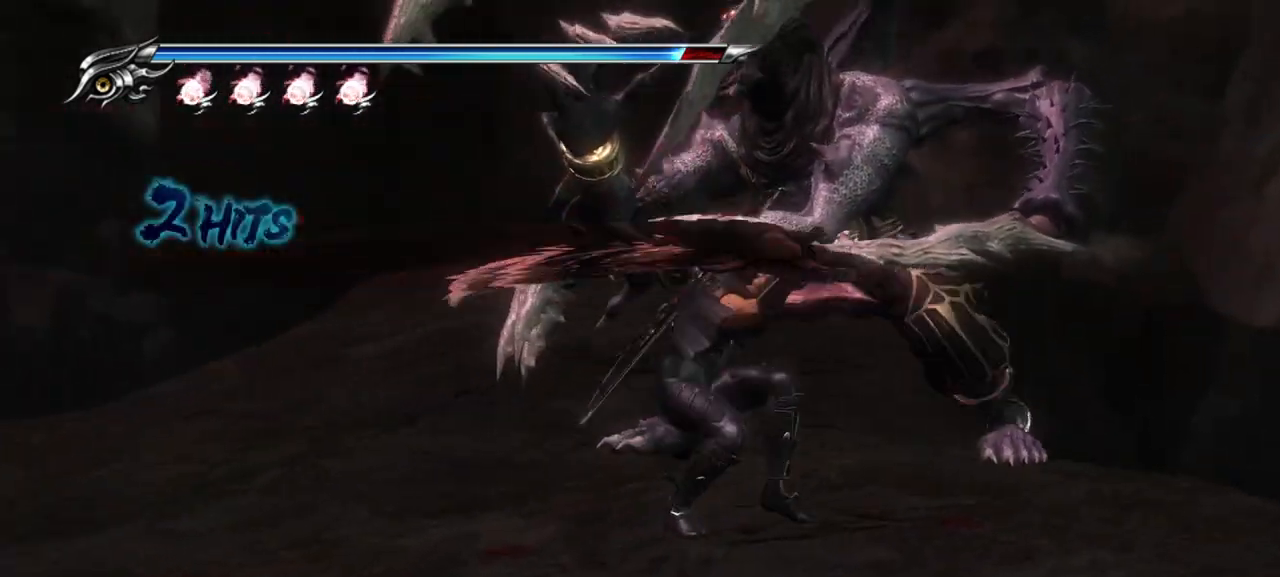
{"dt_ms": 500, "buttons": [], "left_stick": "center", "right_stick": "center", "events": []}
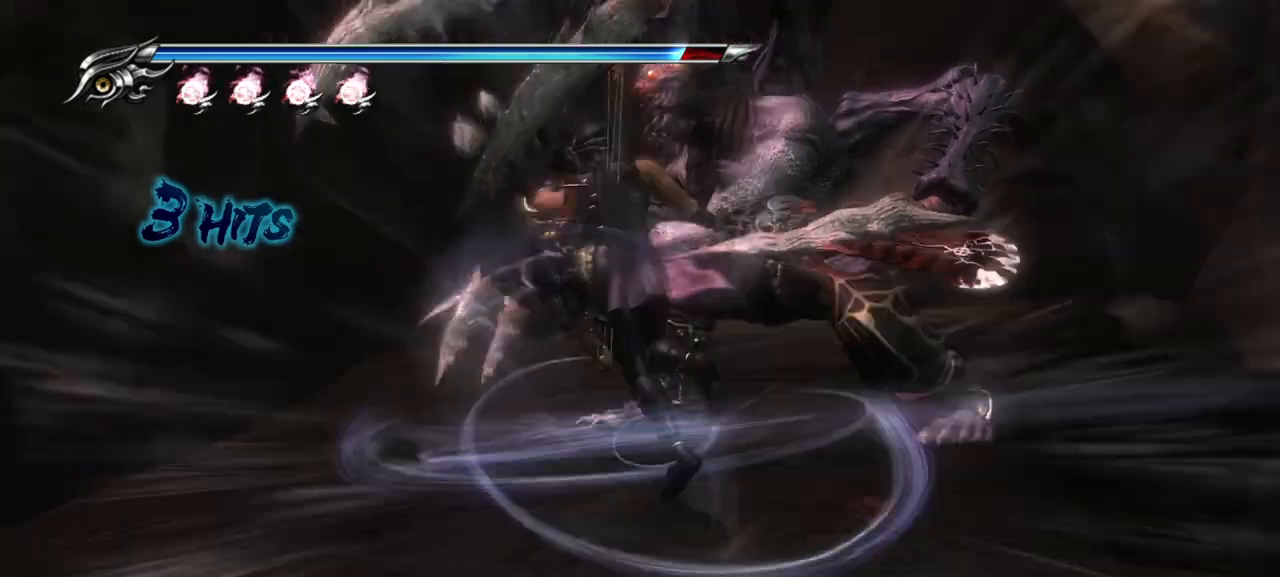
{"dt_ms": 500, "buttons": [], "left_stick": "center", "right_stick": "center", "events": []}
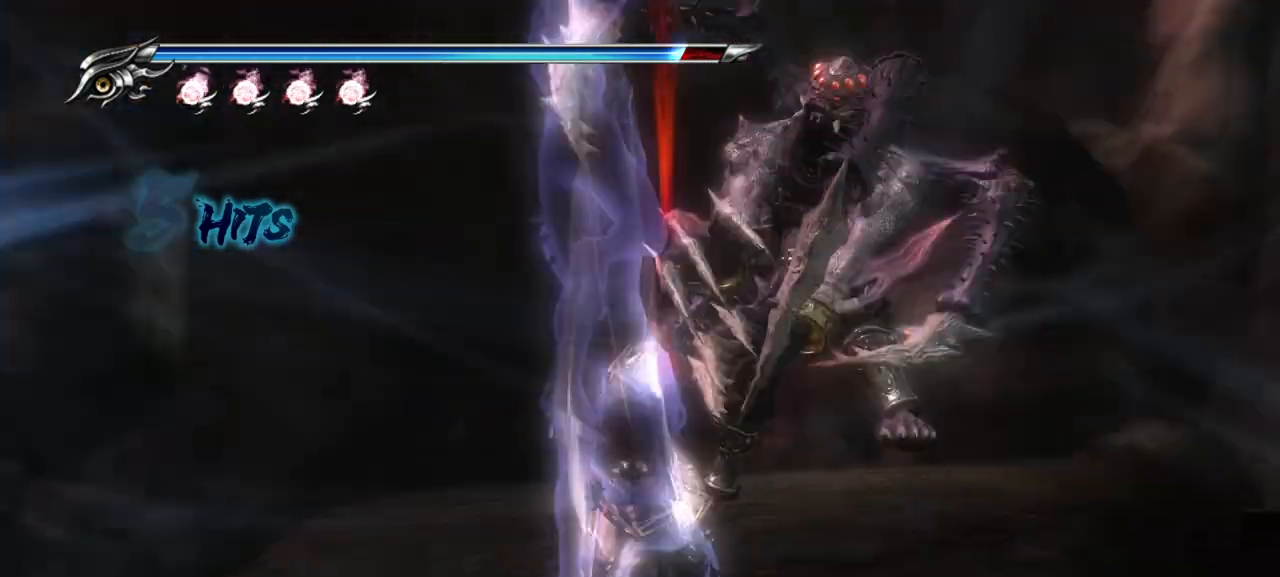
{"dt_ms": 500, "buttons": [], "left_stick": "center", "right_stick": "center", "events": []}
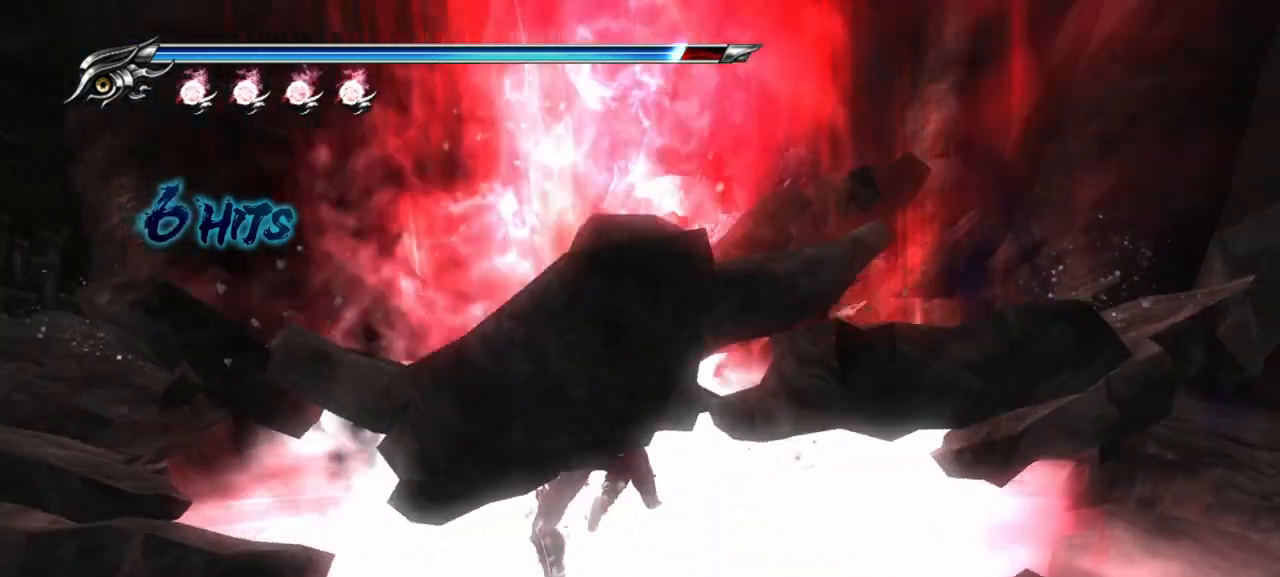
{"dt_ms": 500, "buttons": ["L1"], "left_stick": "center", "right_stick": "center"}
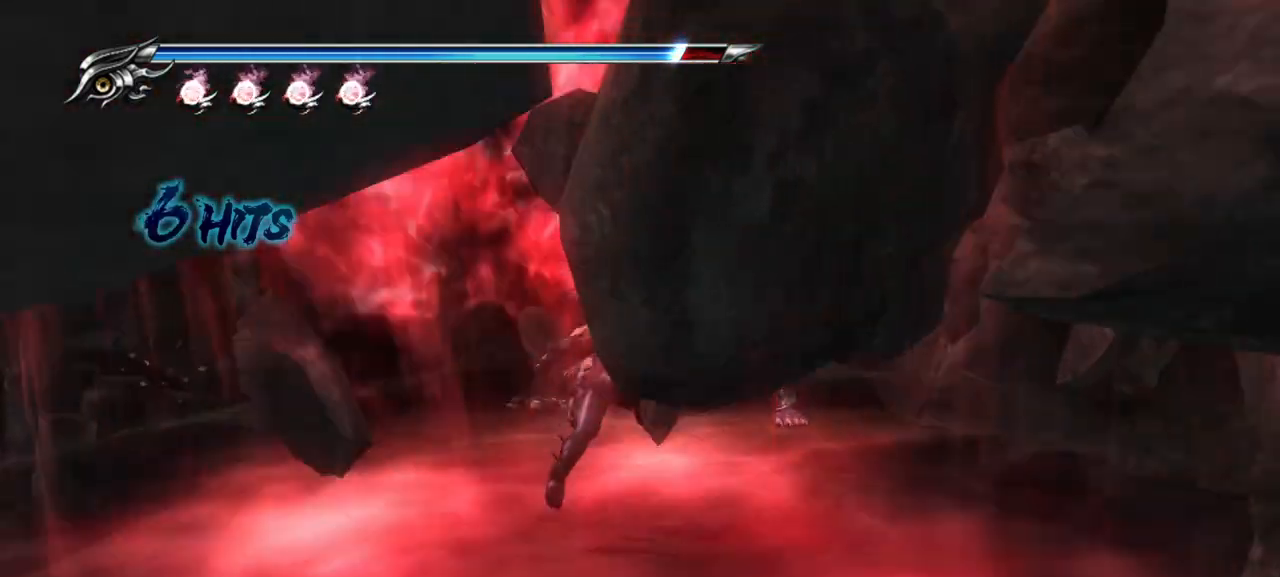
{"dt_ms": 500, "buttons": [], "left_stick": "center", "right_stick": "center", "events": [[33, "L1", "up"], [117, "SQUARE", "down"], [217, "SQUARE", "up"], [283, "SQUARE", "down"], [350, "SQUARE", "up"], [417, "SQUARE", "down"], [467, "SQUARE", "up"]]}
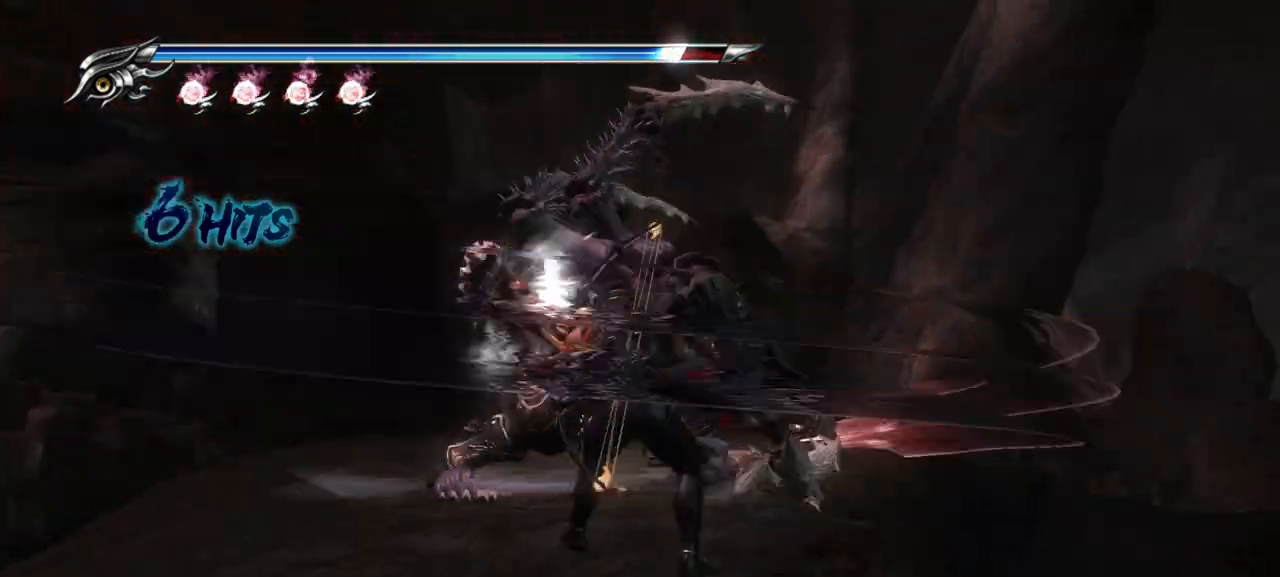
{"dt_ms": 1000, "buttons": ["L1"], "left_stick": "center", "right_stick": "center"}
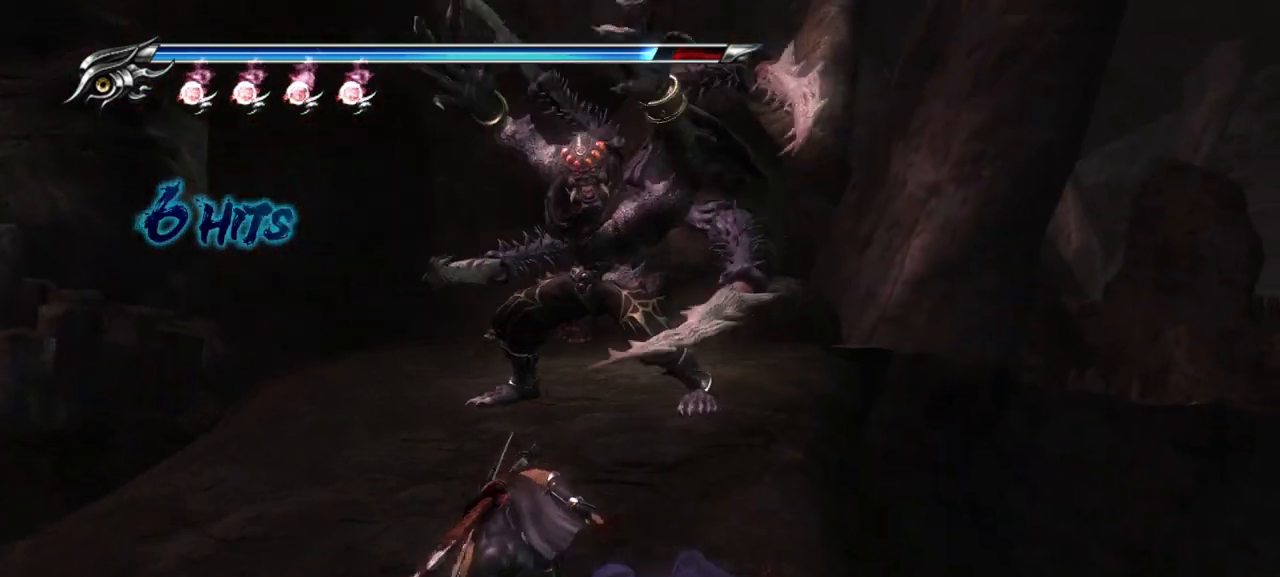
{"dt_ms": 500, "buttons": [], "left_stick": "center", "right_stick": "center", "events": [[217, "SQUARE", "down"], [267, "L1", "up"], [300, "SQUARE", "up"], [383, "SQUARE", "down"], [450, "SQUARE", "up"]]}